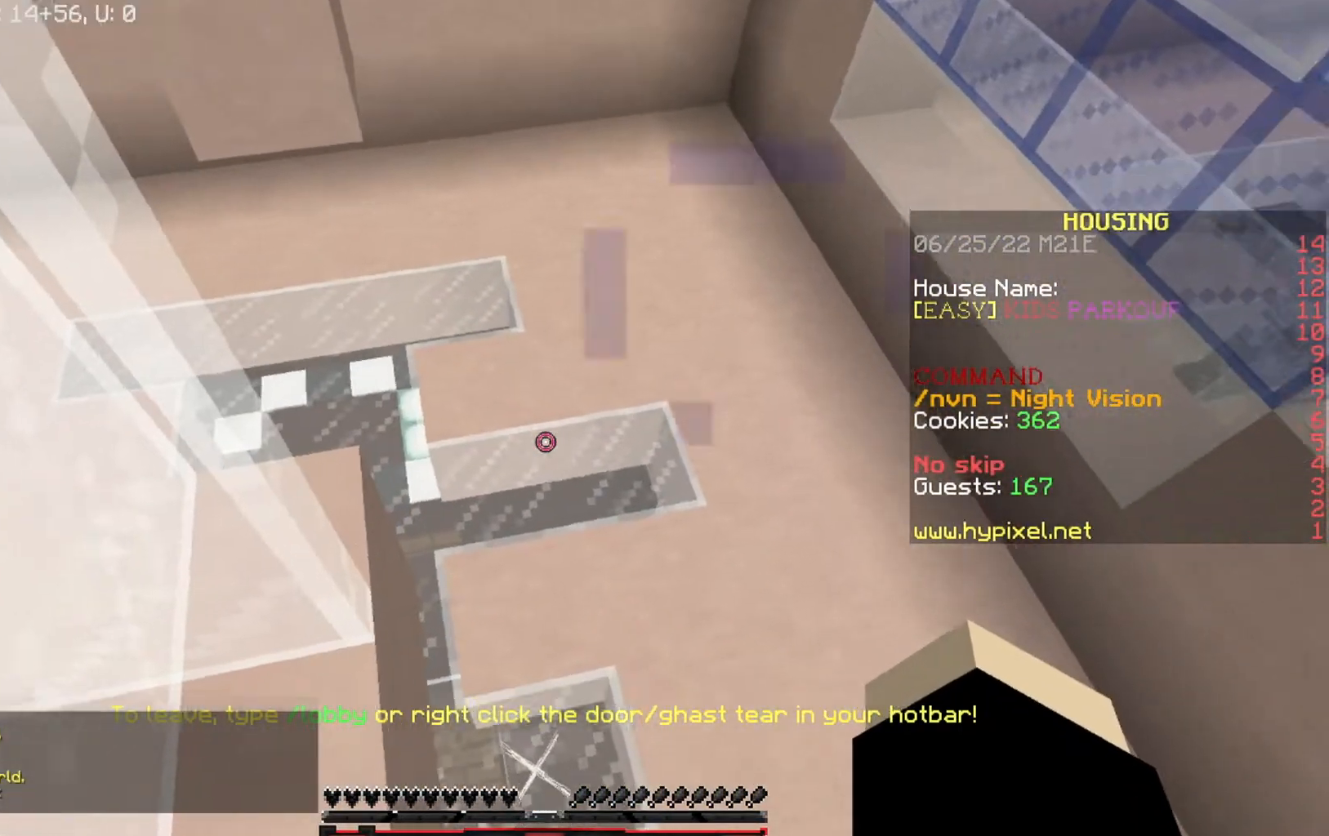
Gameplay with keyboard; each line is a JSON object with the keys held at the frame after it. "events" lists presses ("down") and releases ("up") of "a", "d", "s" and "w" between this image and that frame as [ms after this image, input, new state], when the widget could be followed in between. No other keys are recorded. Mouse input is not recorded.
{"keys": ["w"], "events": [[467, "w", "down"]]}
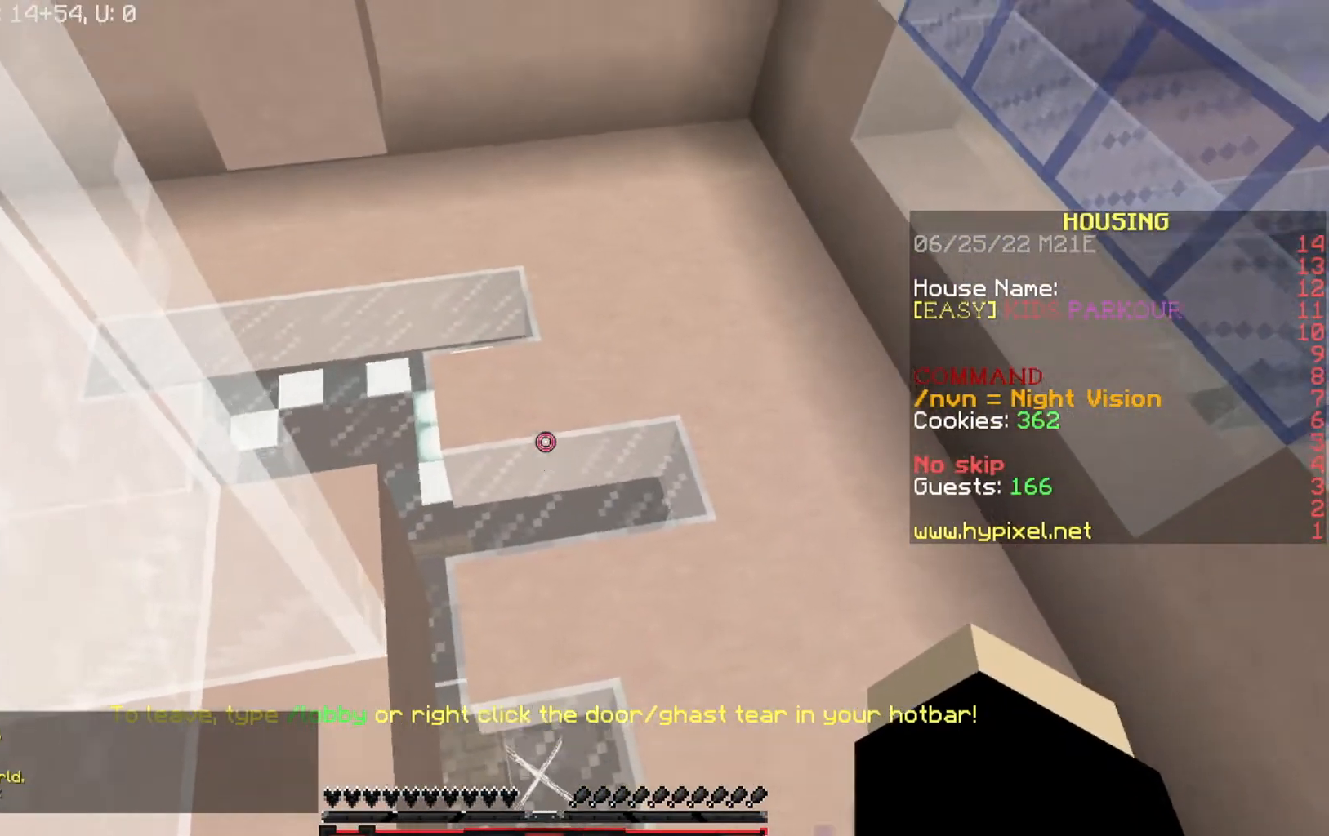
{"keys": ["a", "w"], "events": [[233, "a", "down"]]}
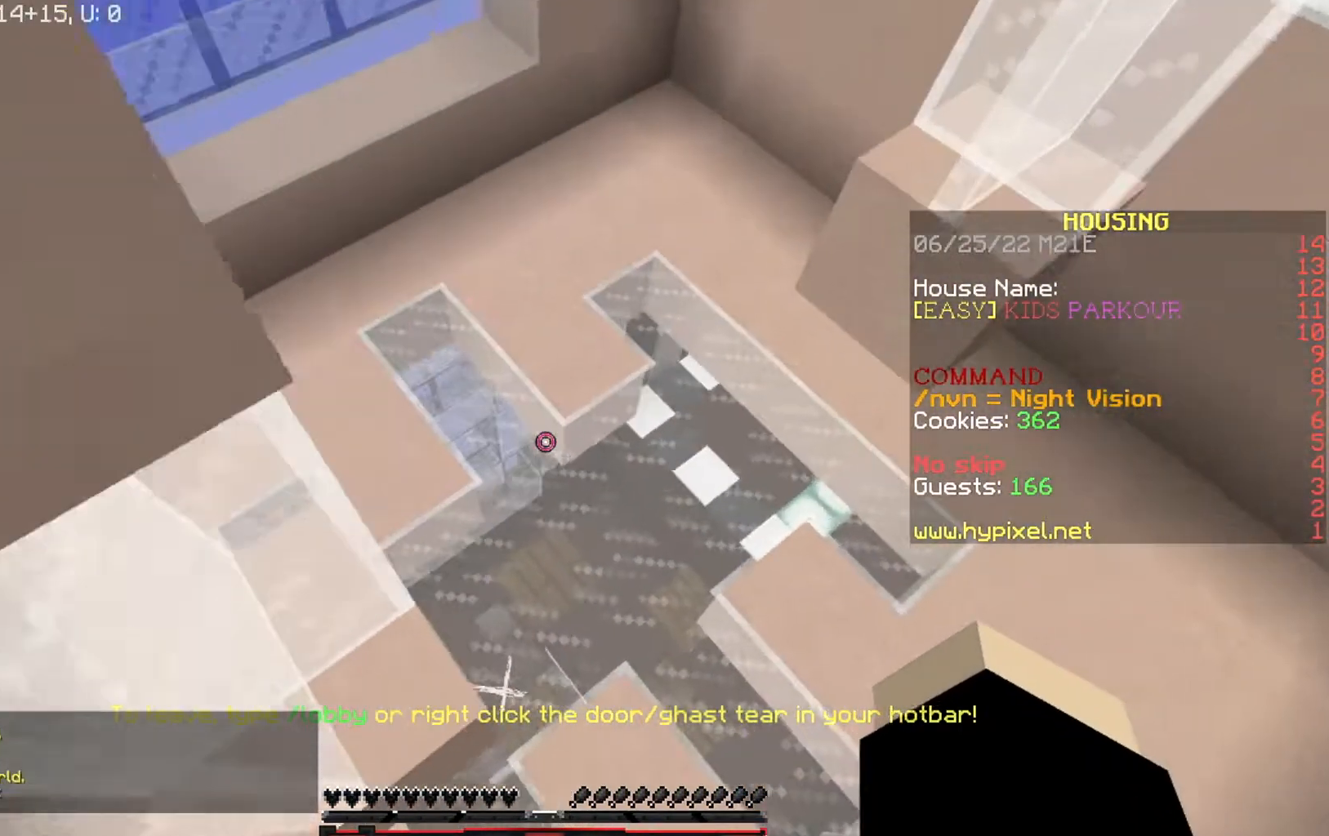
{"keys": ["d", "w"], "events": [[167, "a", "up"], [167, "w", "up"], [267, "d", "down"], [367, "w", "down"]]}
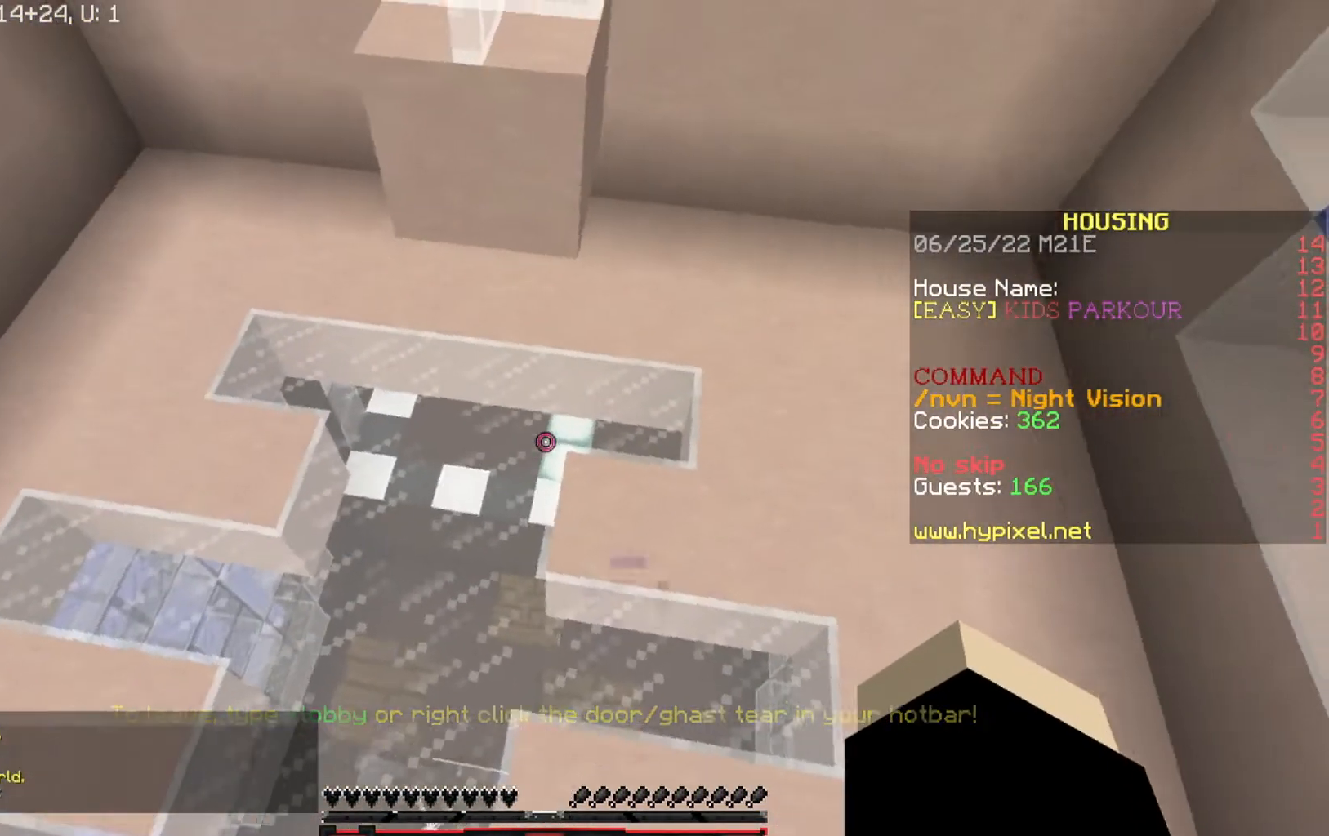
{"keys": [], "events": [[100, "w", "up"], [167, "d", "up"]]}
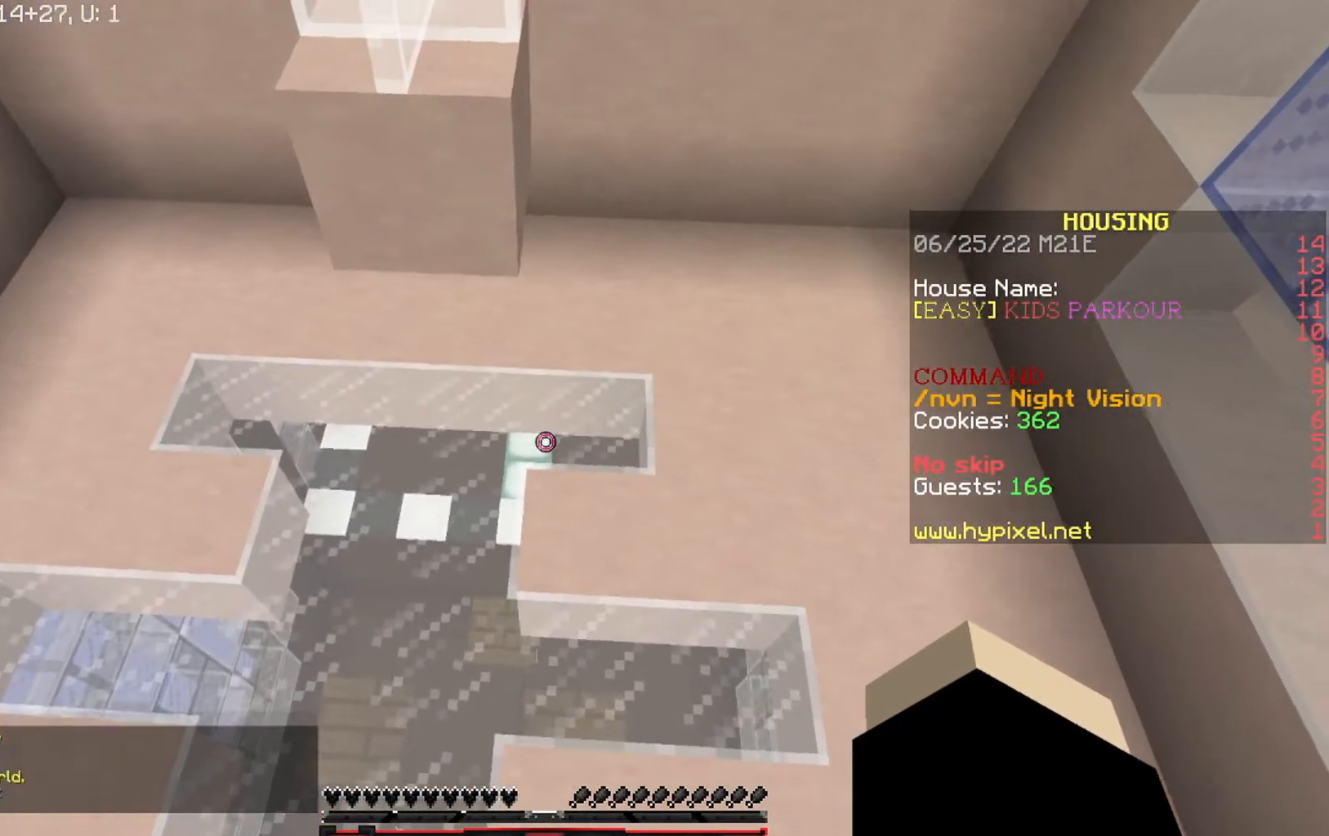
{"keys": ["w"], "events": [[401, "w", "down"]]}
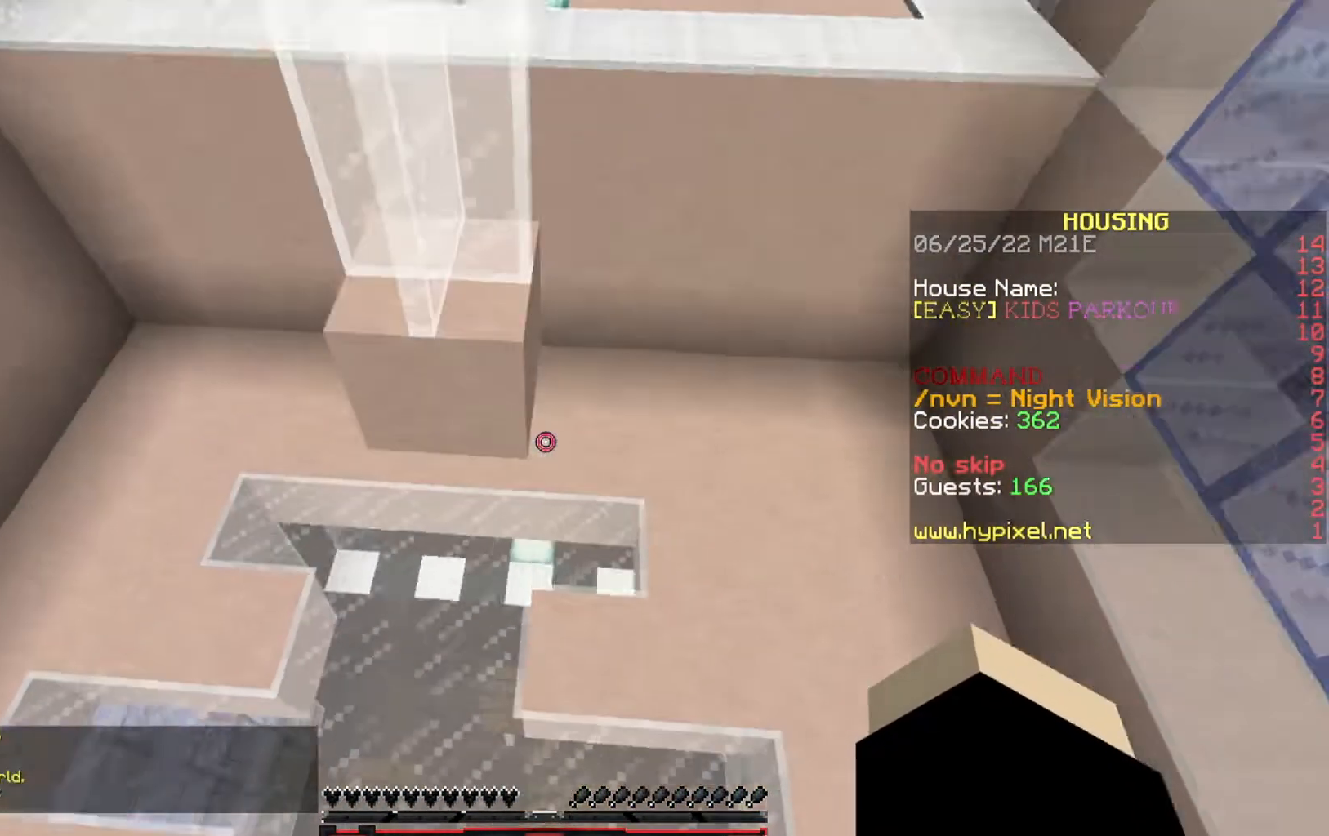
{"keys": ["d", "w"], "events": [[500, "d", "down"]]}
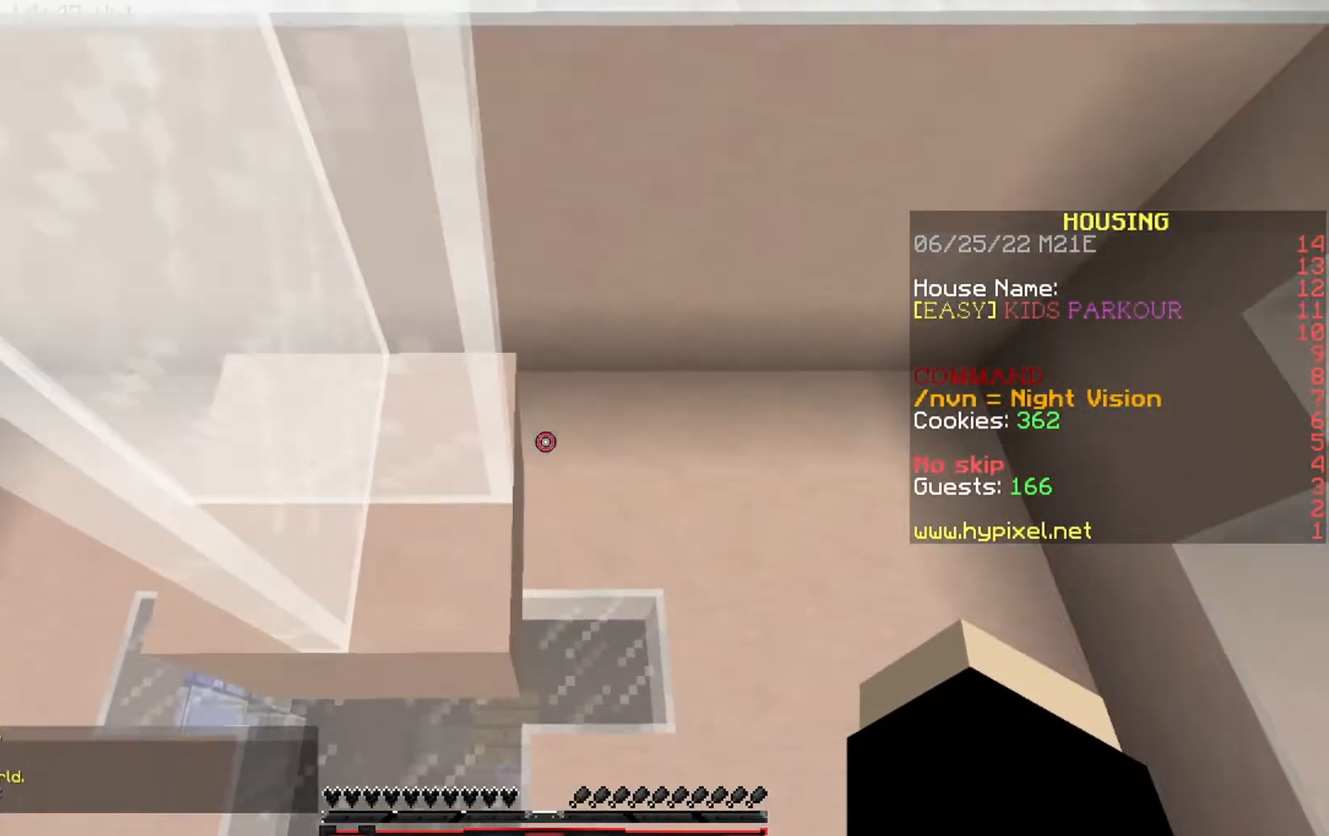
{"keys": [], "events": [[167, "w", "up"], [367, "s", "down"], [434, "s", "up"], [467, "d", "up"]]}
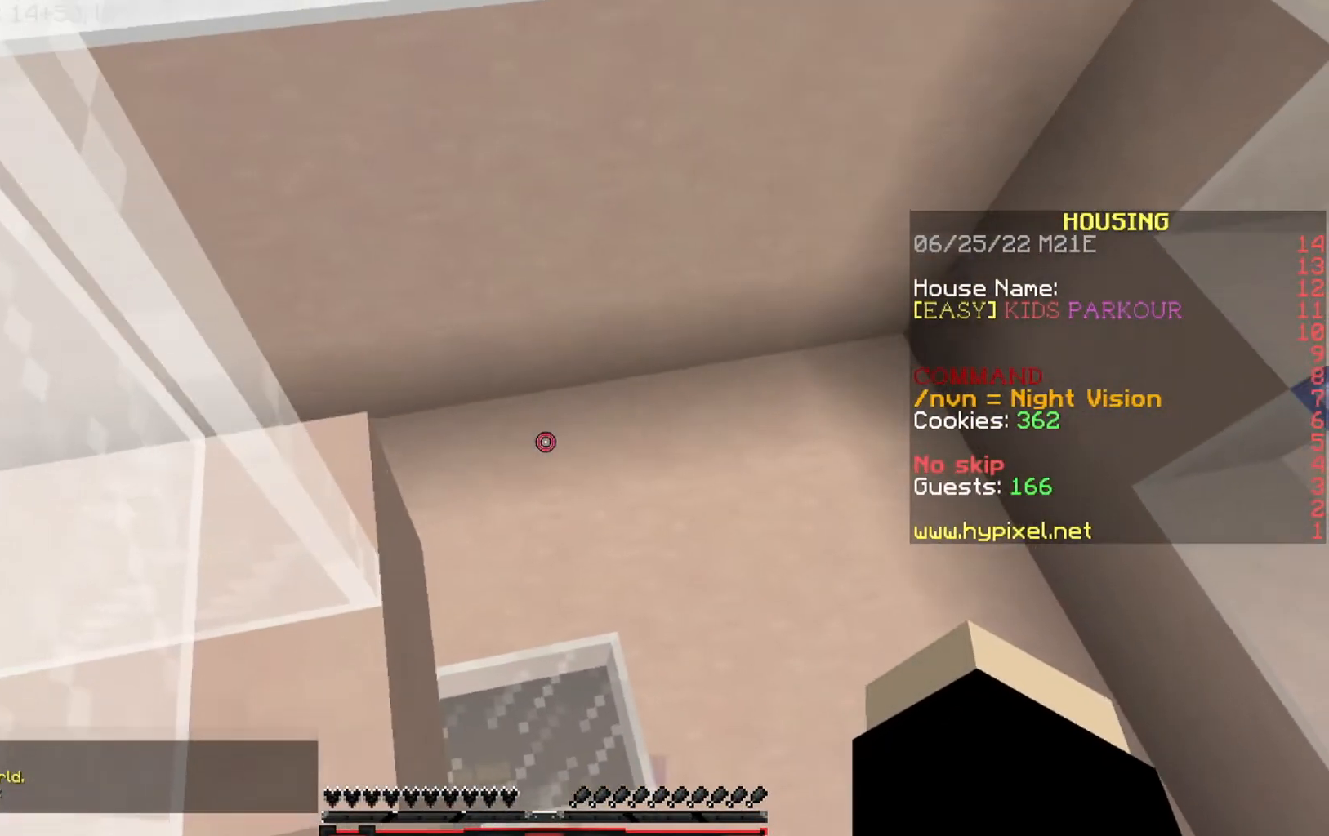
{"keys": [], "events": []}
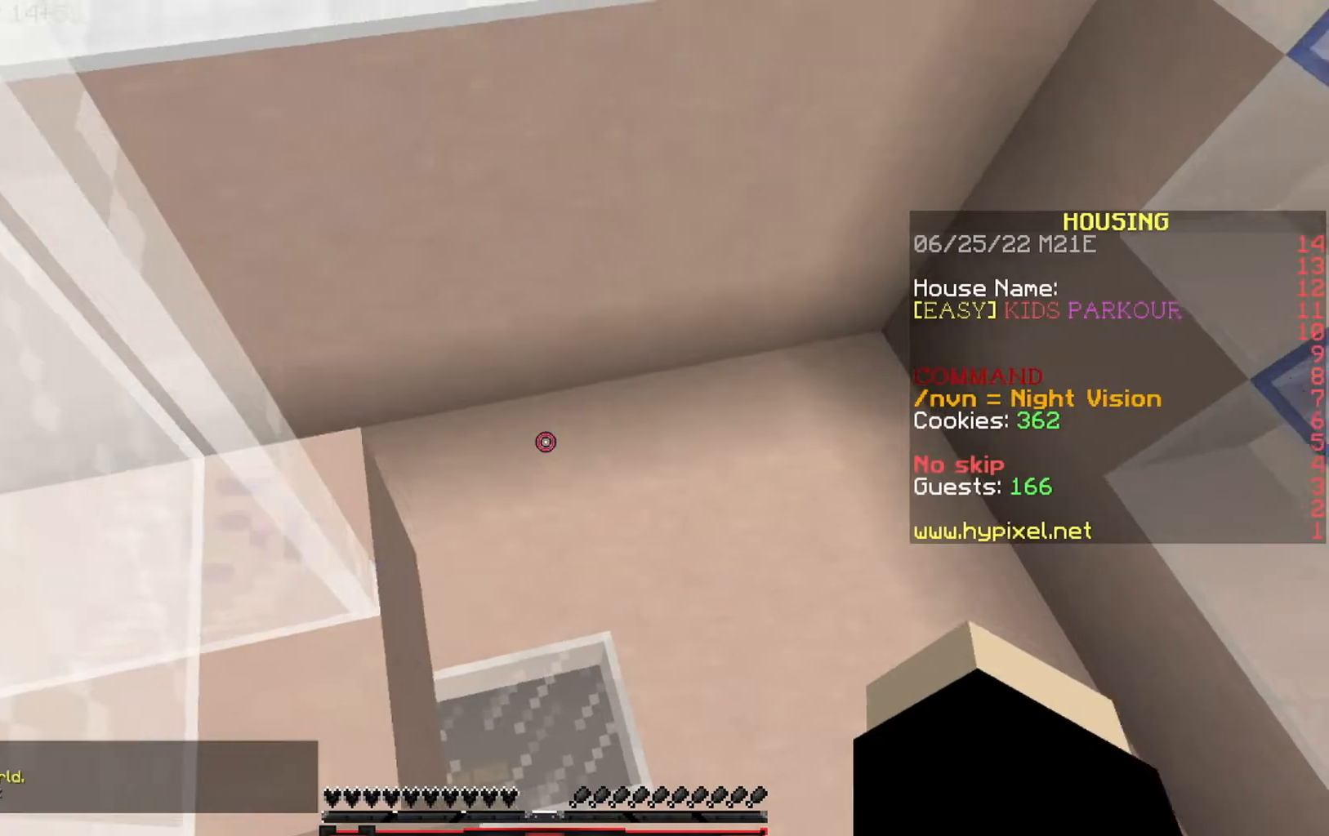
{"keys": ["a", "w"], "events": [[100, "w", "down"], [401, "a", "down"]]}
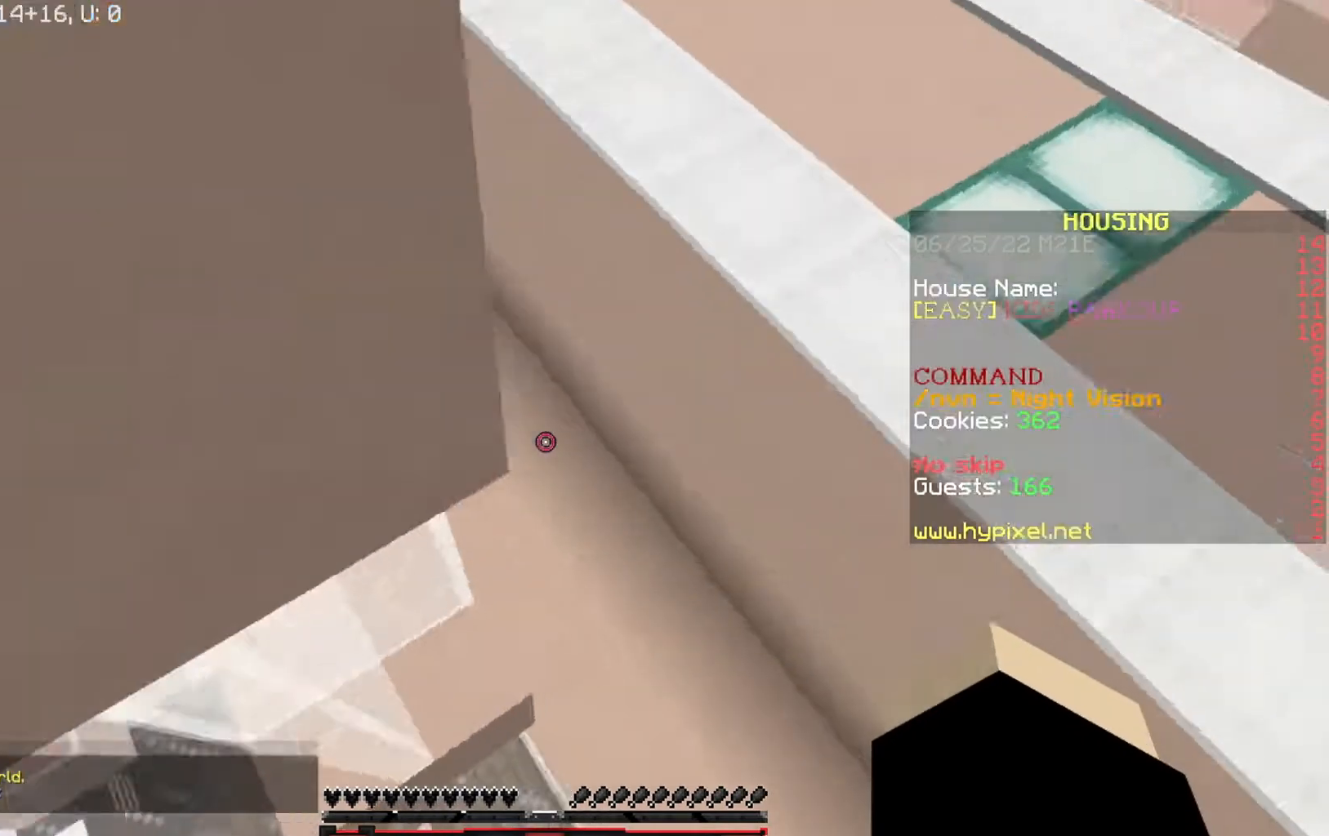
{"keys": ["d"], "events": [[267, "w", "up"], [367, "a", "up"], [467, "d", "down"]]}
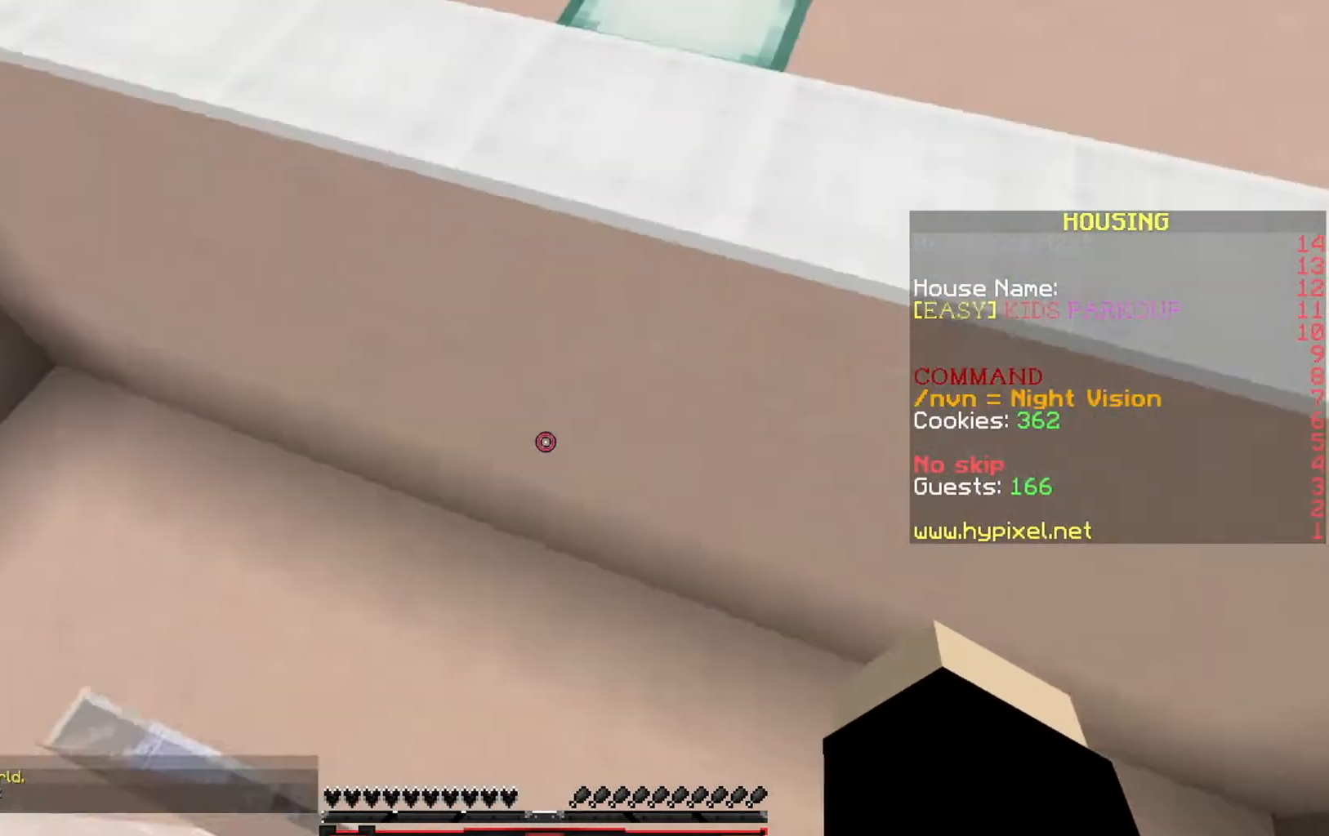
{"keys": [], "events": [[67, "w", "down"], [367, "w", "up"], [401, "d", "up"]]}
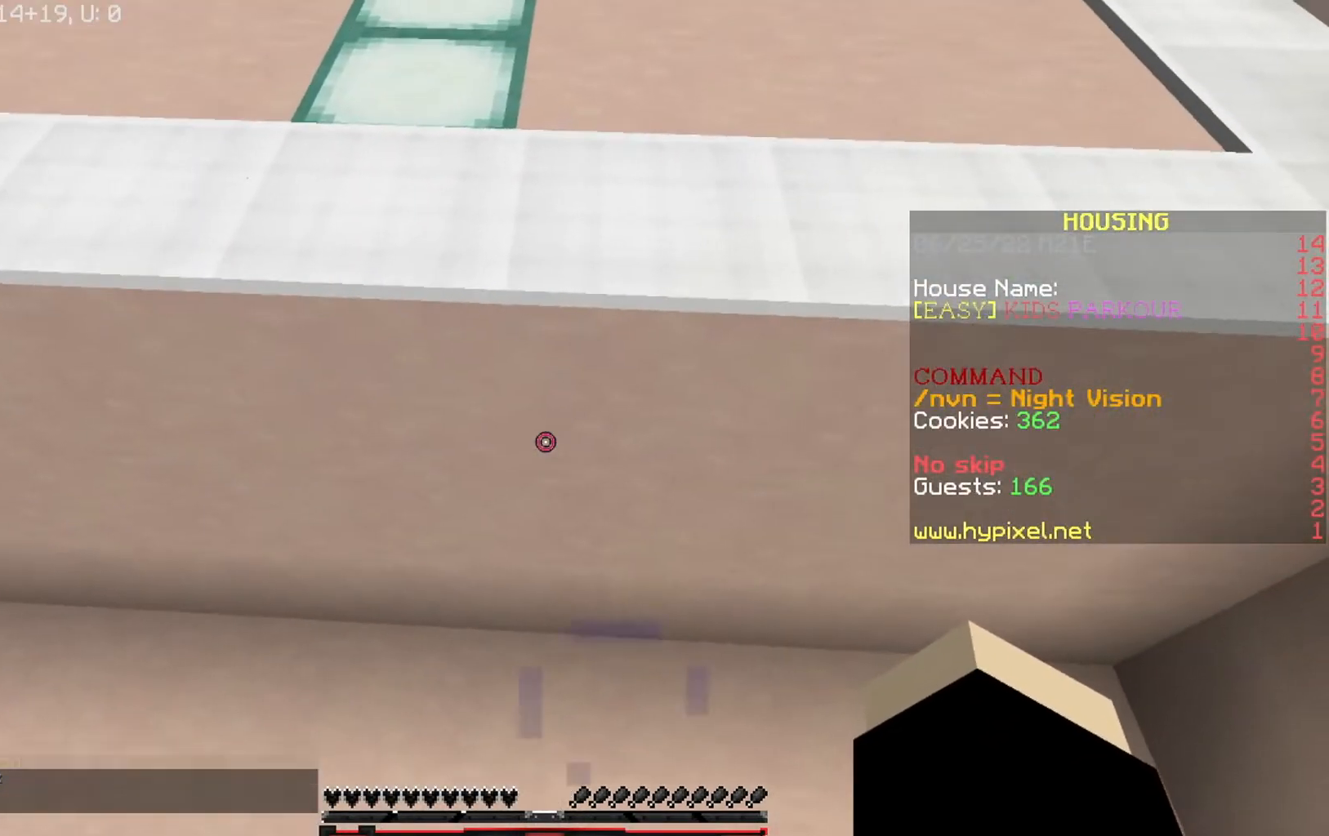
{"keys": ["w"], "events": [[434, "w", "down"]]}
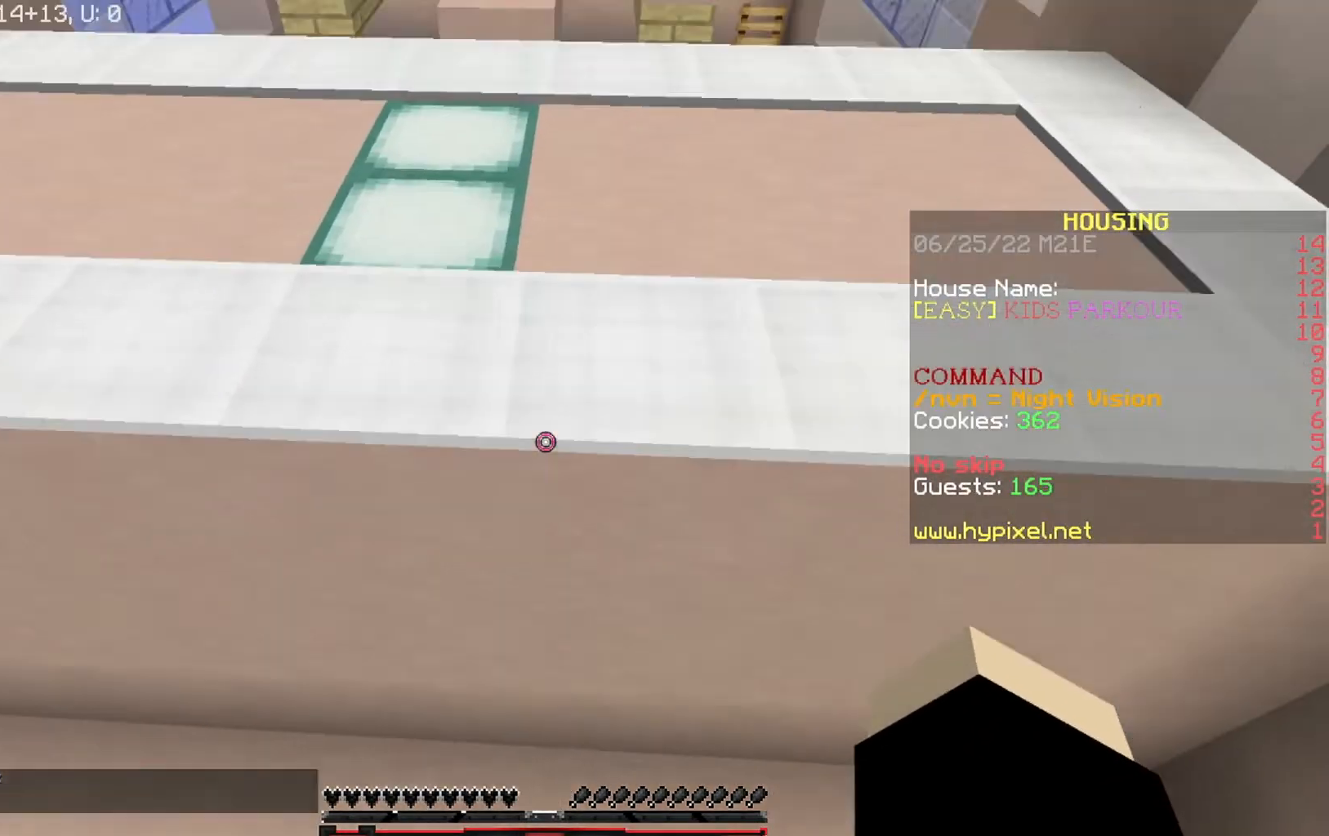
{"keys": ["w"], "events": []}
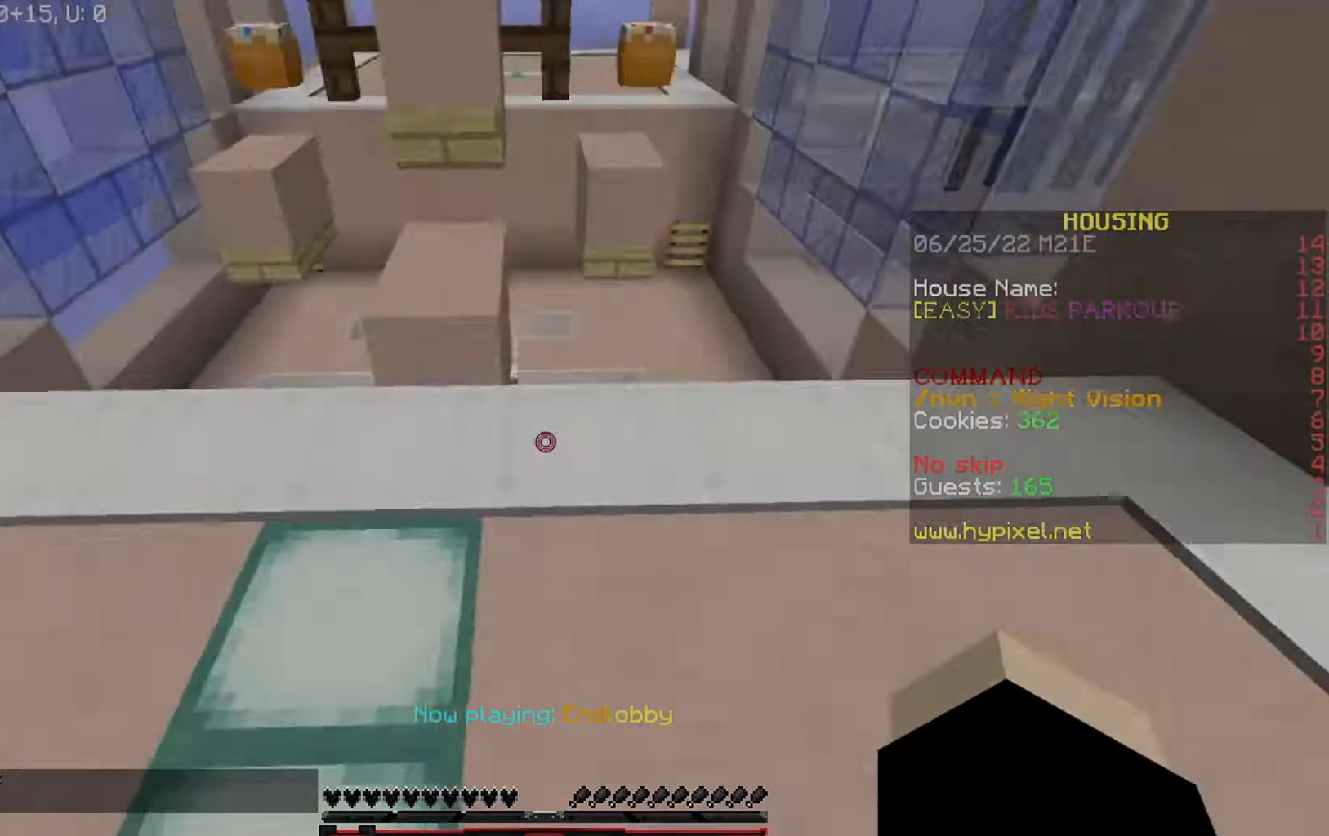
{"keys": ["a", "w"]}
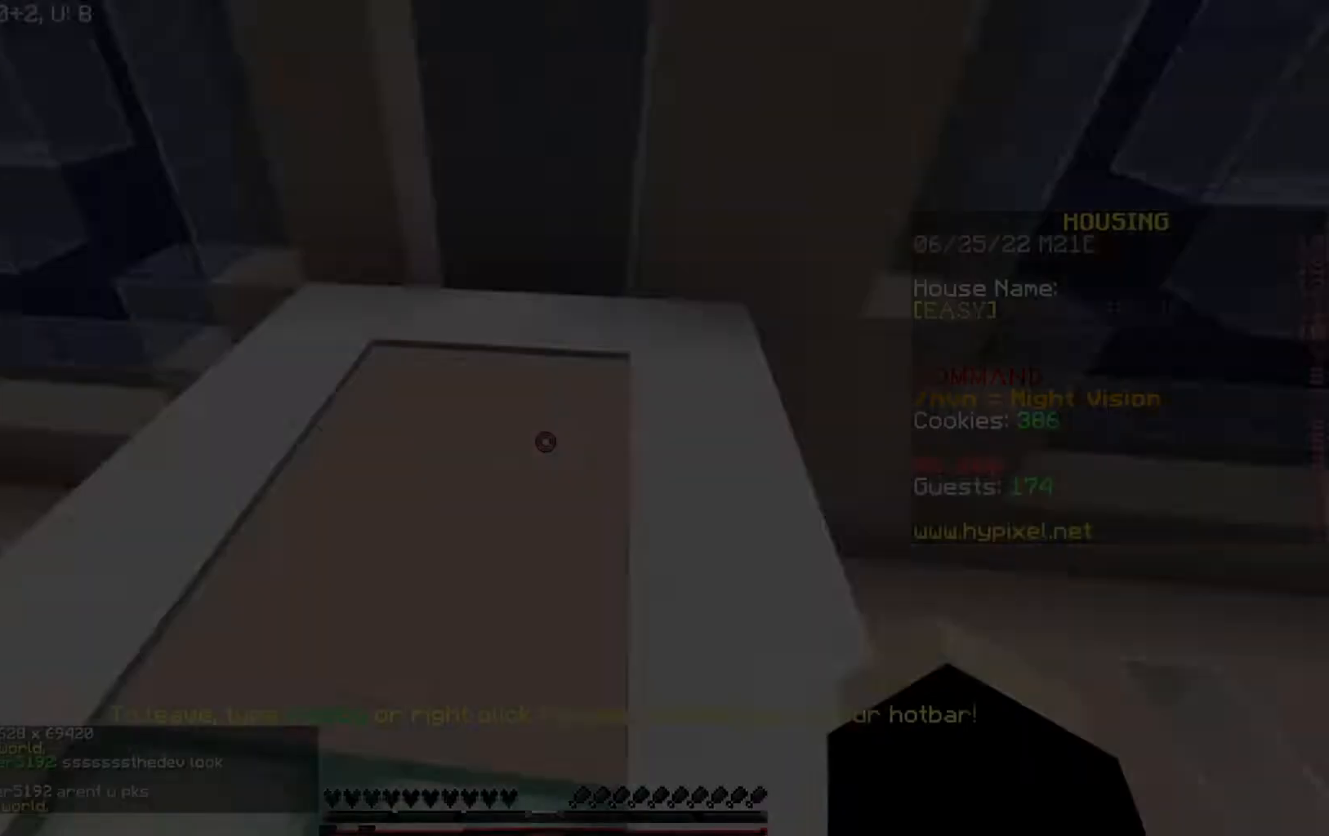
{"keys": [], "events": [[100, "w", "up"], [201, "s", "down"], [301, "a", "up"], [501, "s", "up"]]}
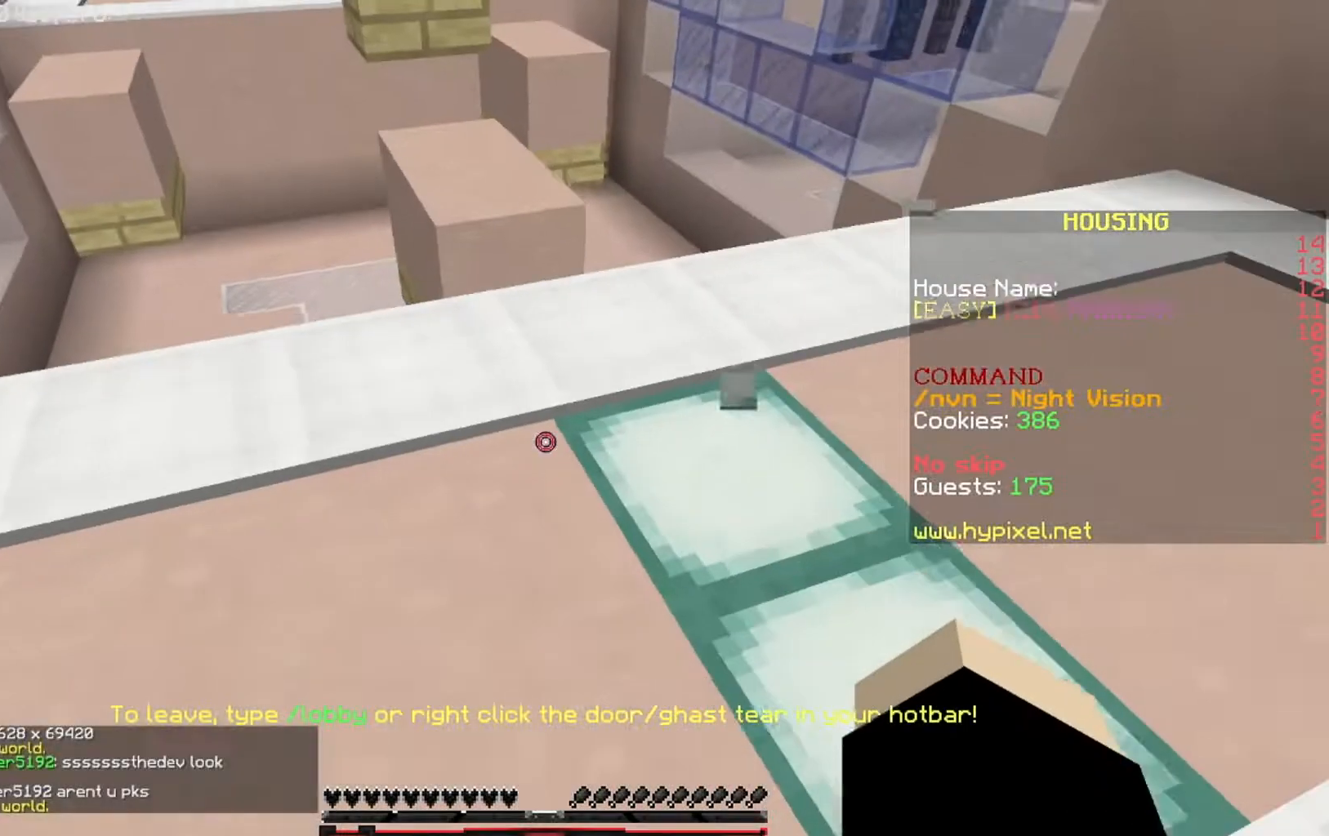
{"keys": [], "events": [[267, "a", "down"], [434, "a", "up"]]}
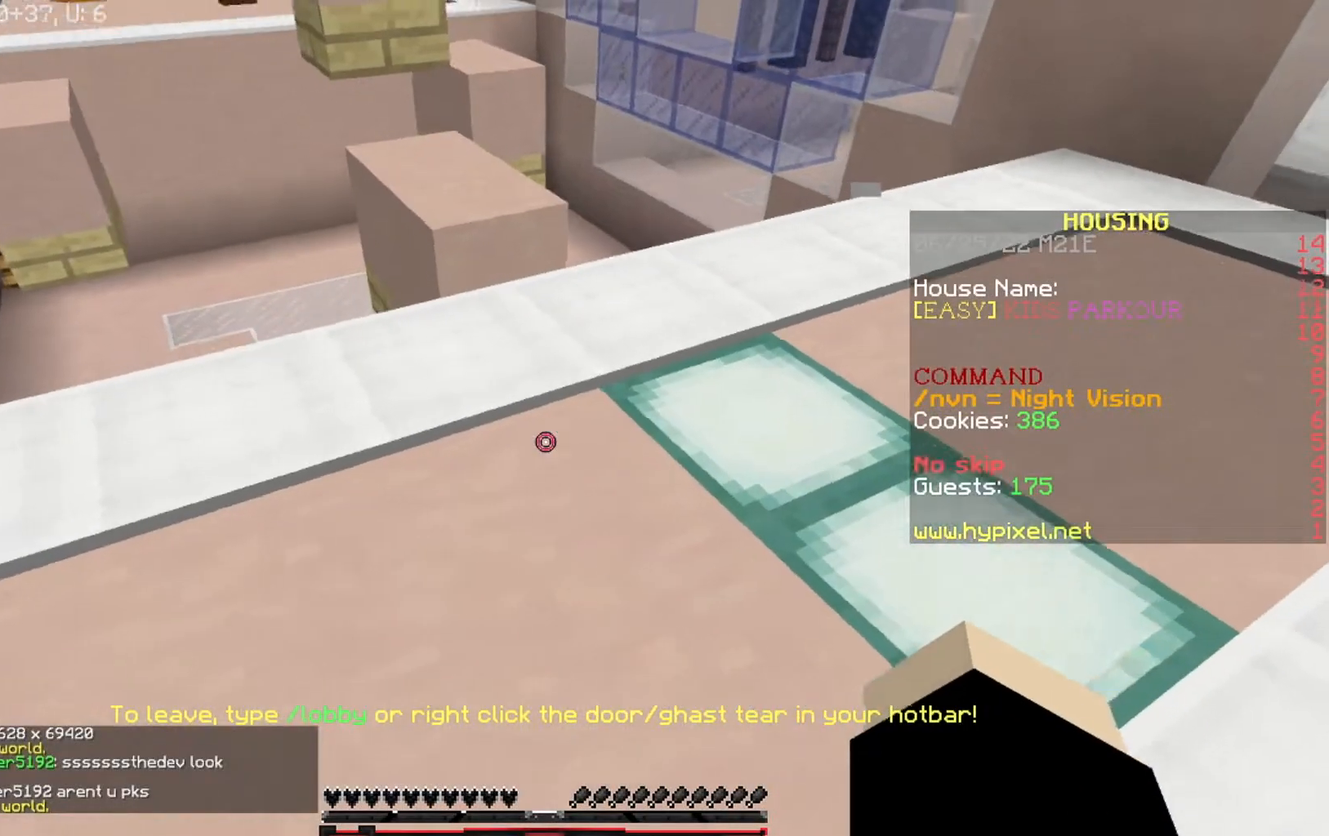
{"keys": ["w"], "events": [[367, "w", "down"]]}
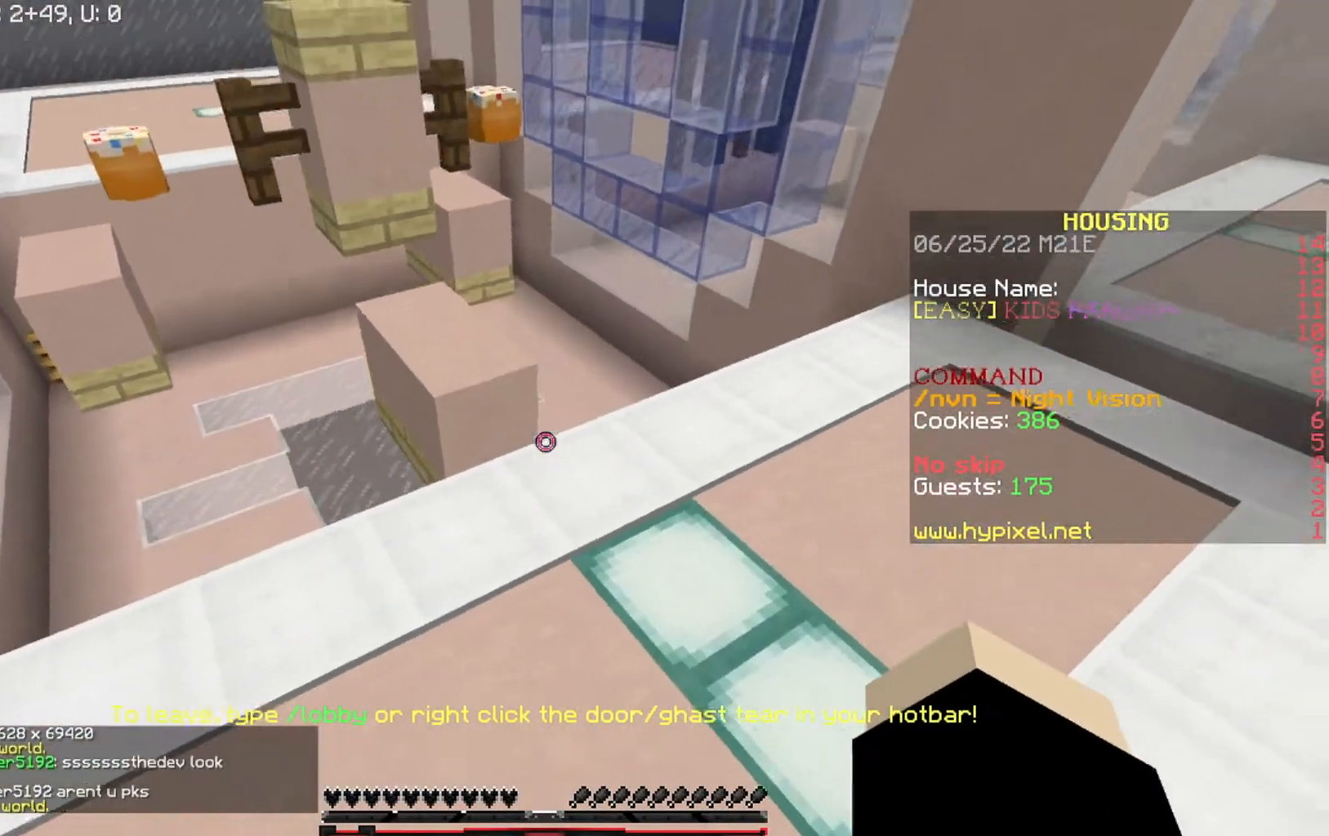
{"keys": ["w"], "events": []}
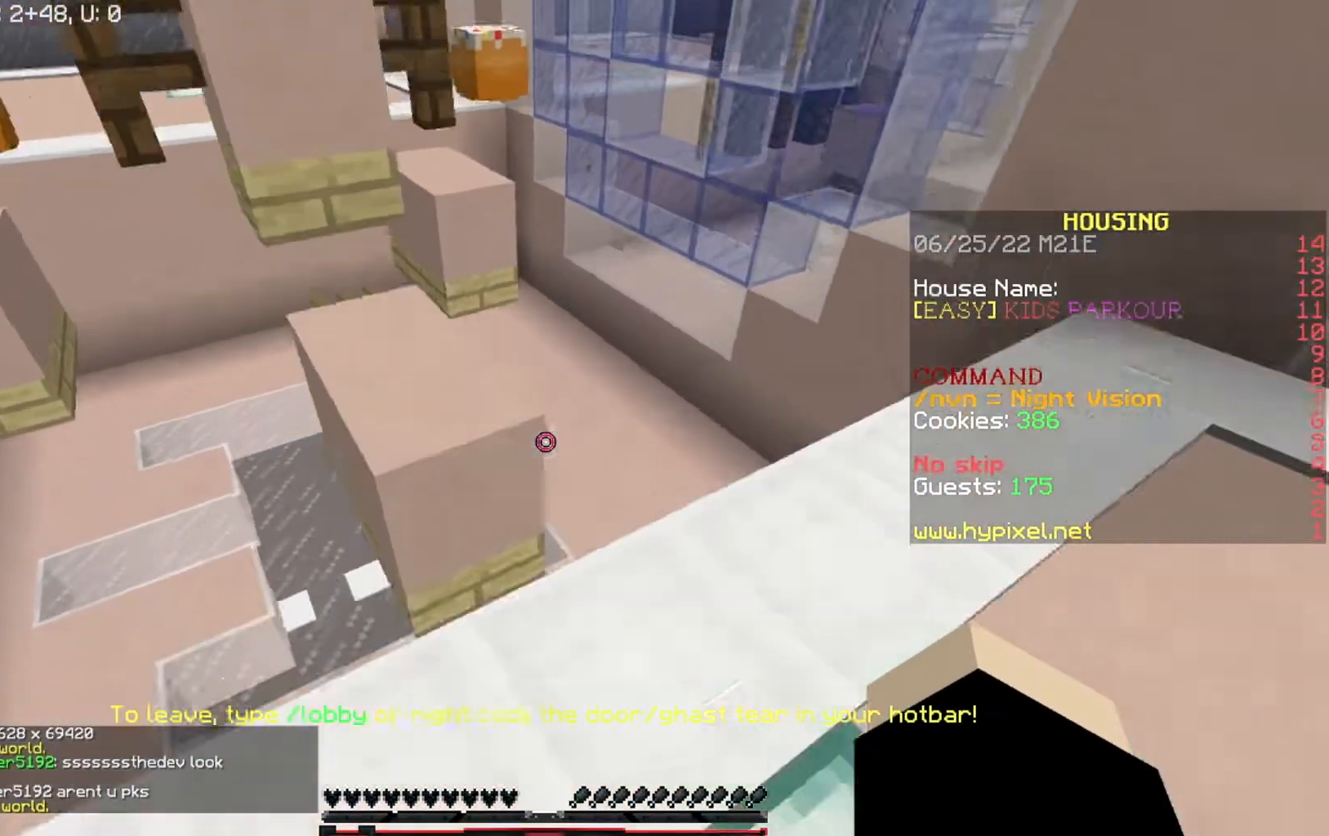
{"keys": ["w"], "events": []}
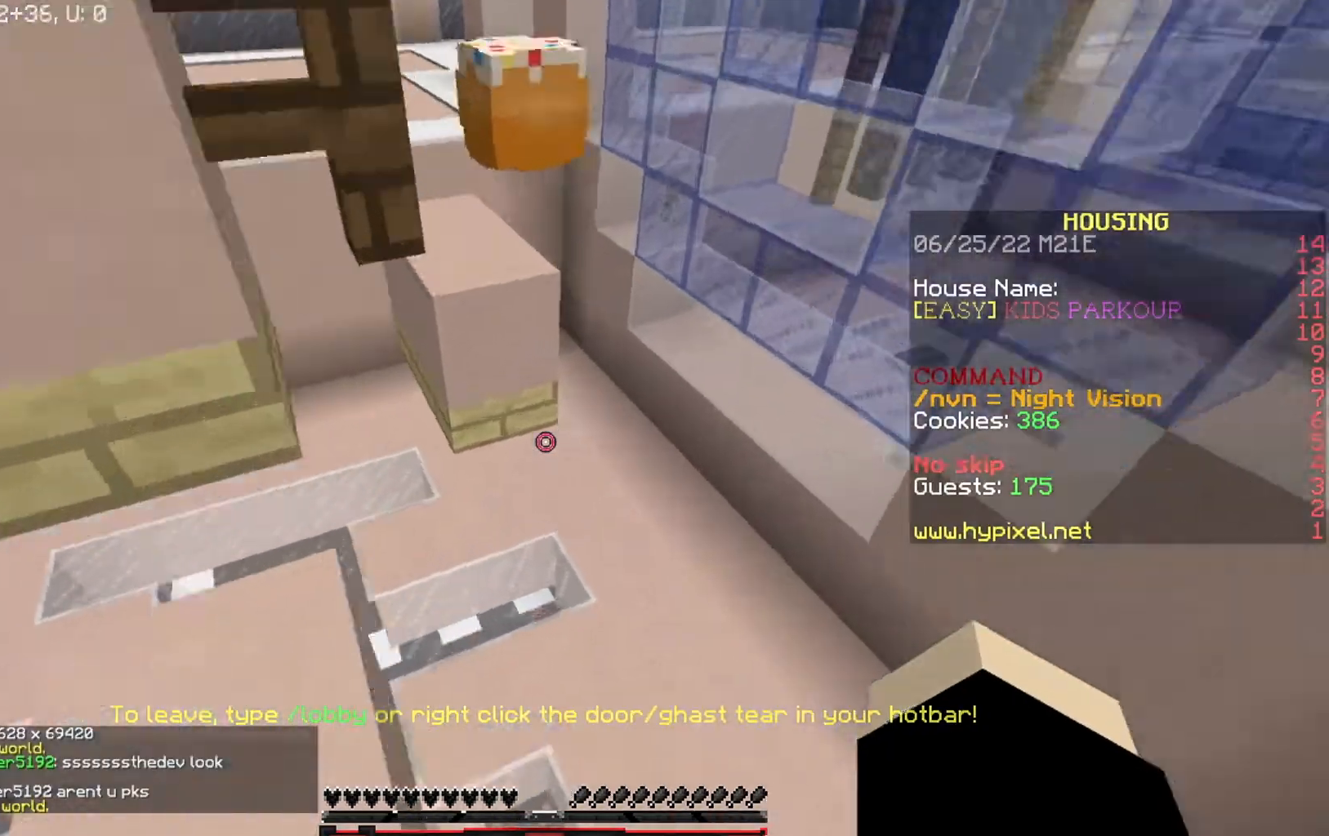
{"keys": ["a", "w"], "events": [[133, "a", "down"]]}
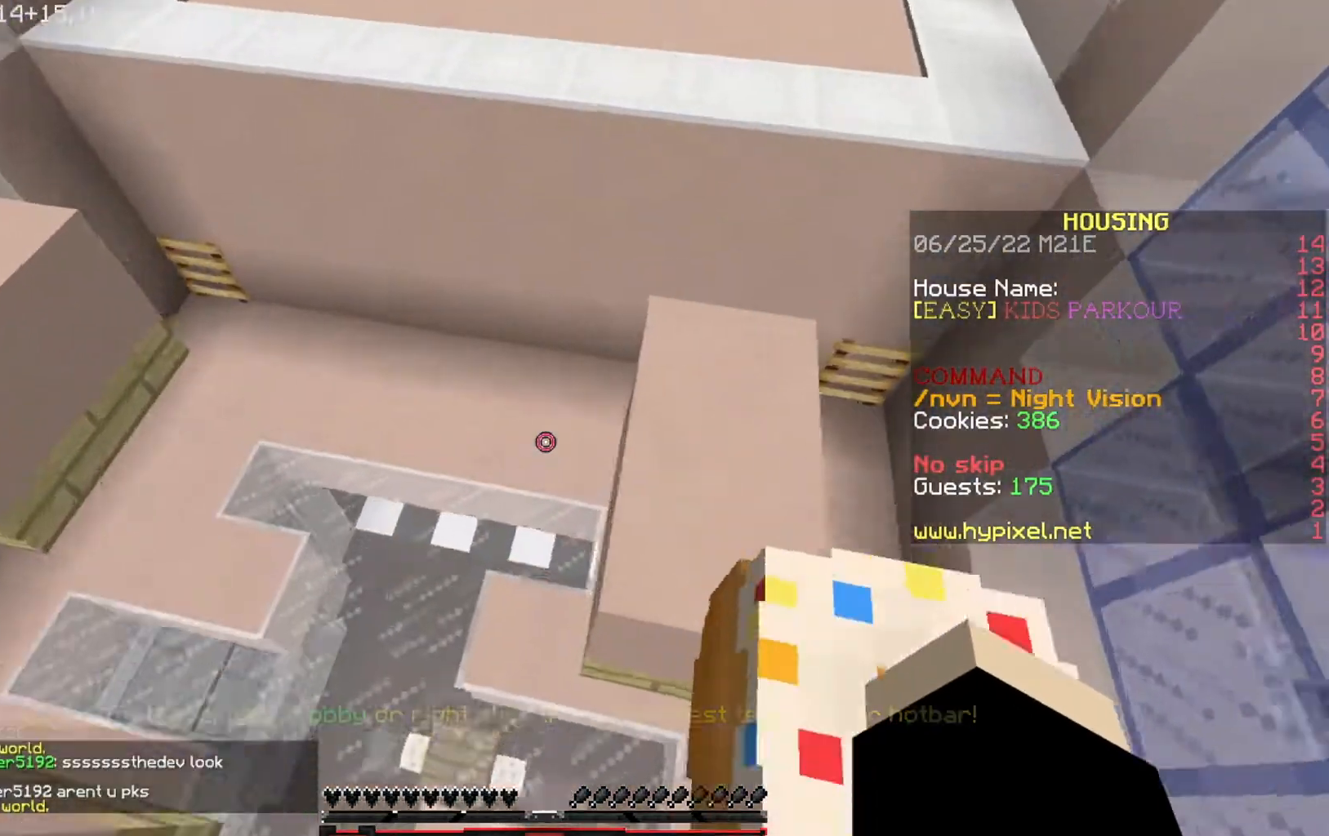
{"keys": [], "events": [[100, "a", "up"], [100, "d", "down"], [367, "w", "up"], [401, "d", "up"]]}
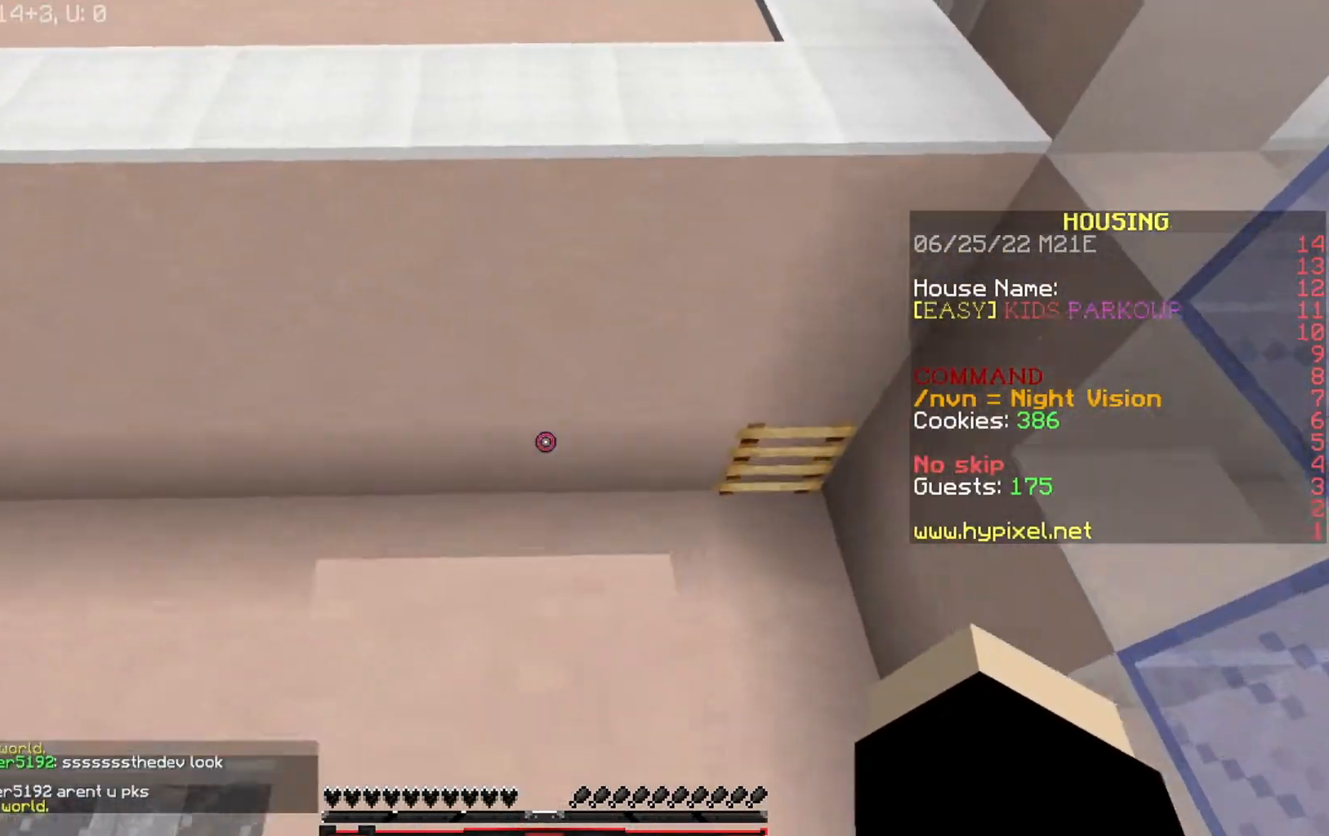
{"keys": ["w"], "events": [[167, "w", "down"]]}
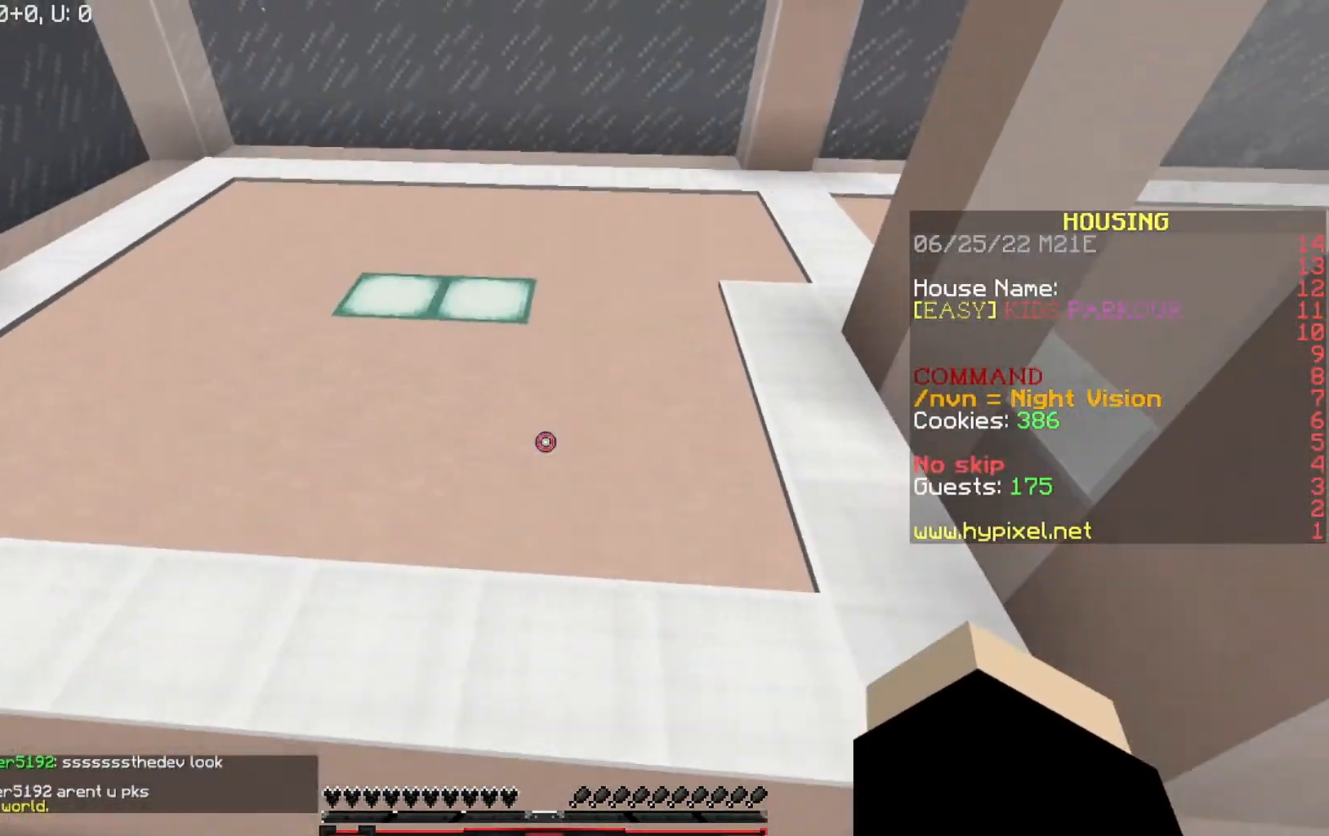
{"keys": ["w"], "events": []}
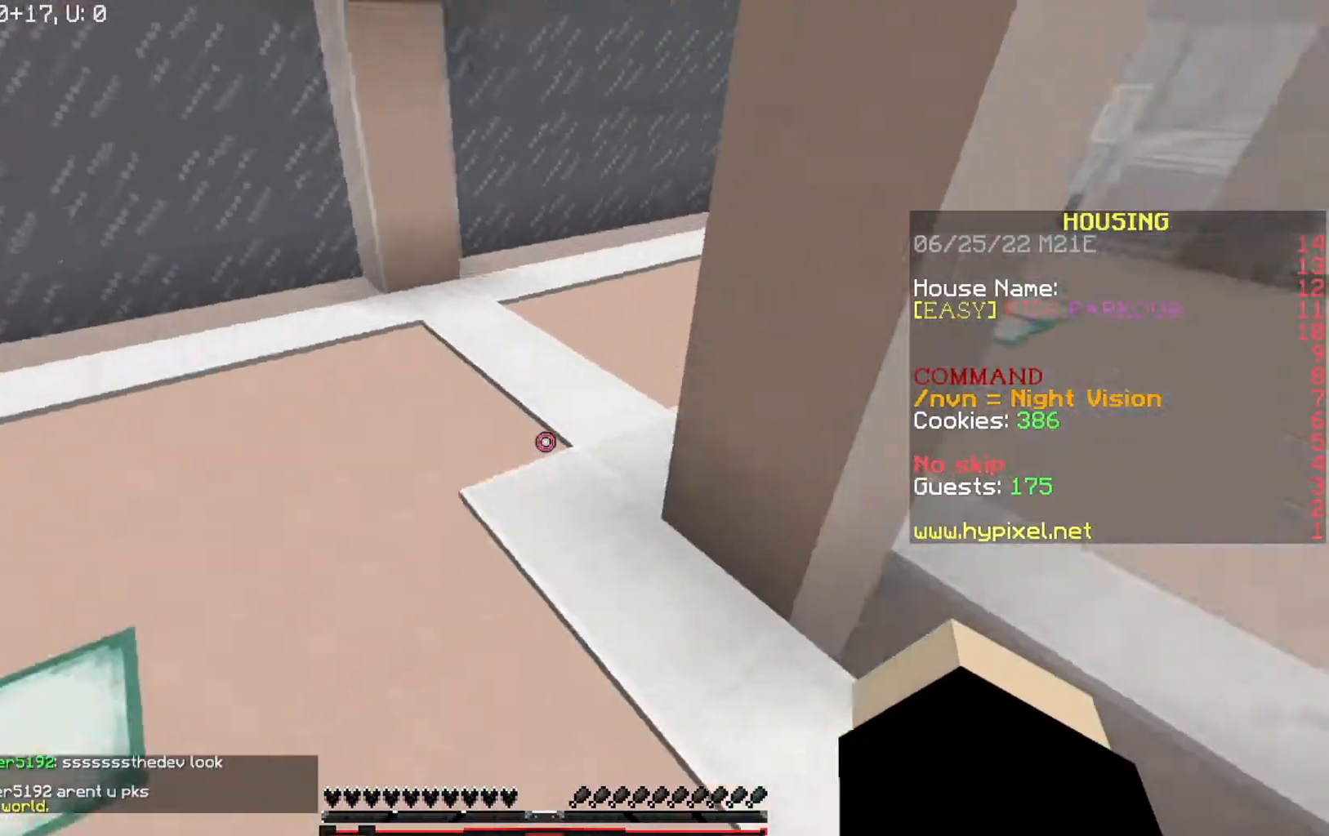
{"keys": ["w"], "events": []}
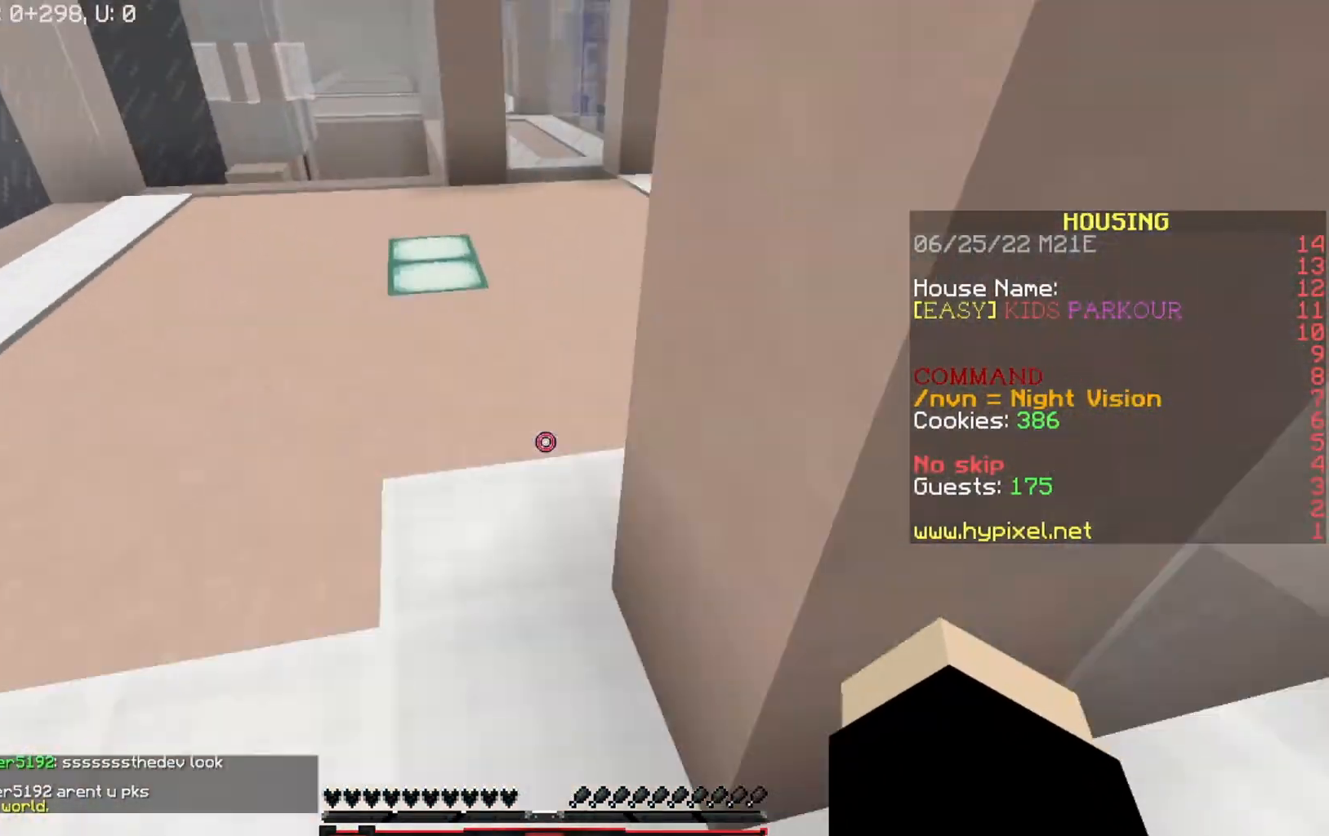
{"keys": ["a", "w"], "events": [[167, "a", "down"]]}
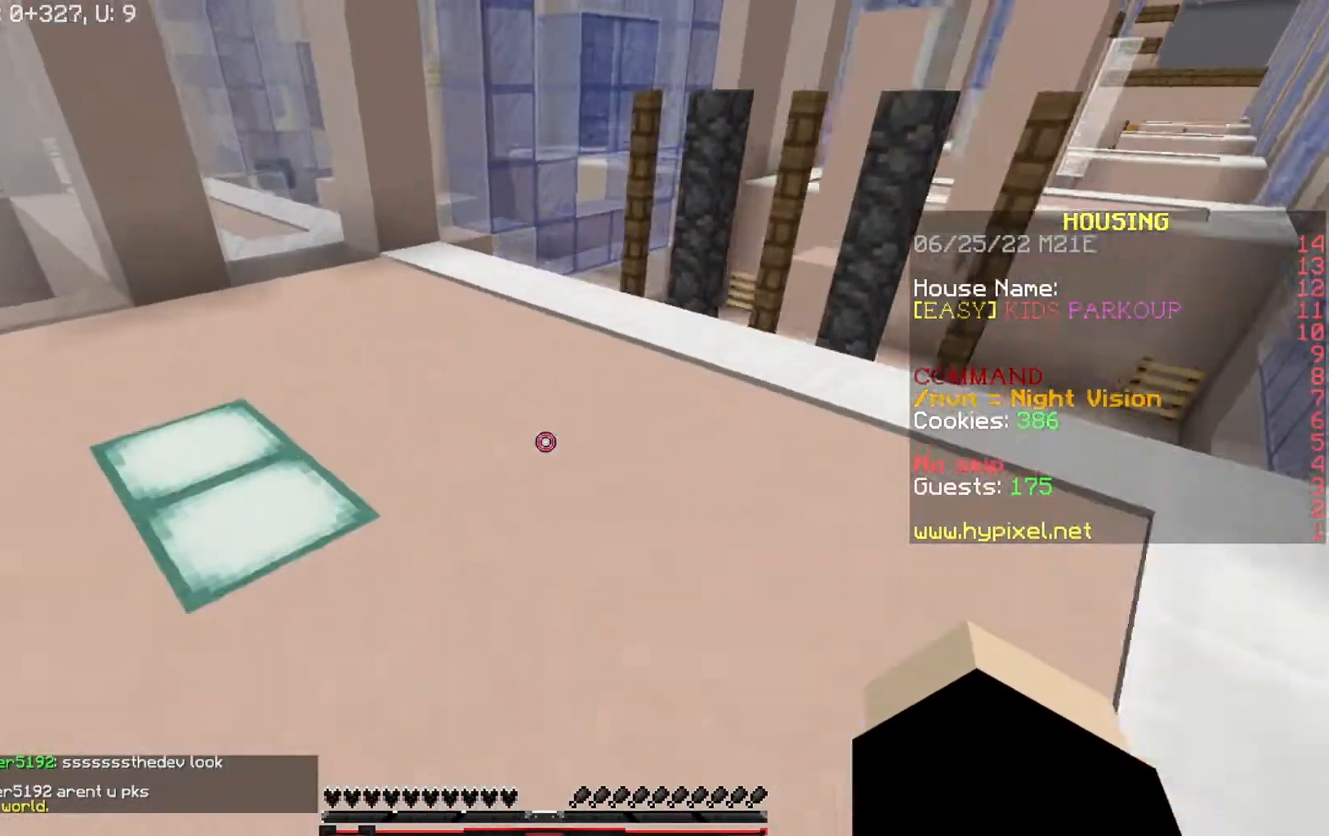
{"keys": ["d"], "events": [[300, "a", "up"], [300, "w", "up"], [367, "d", "down"]]}
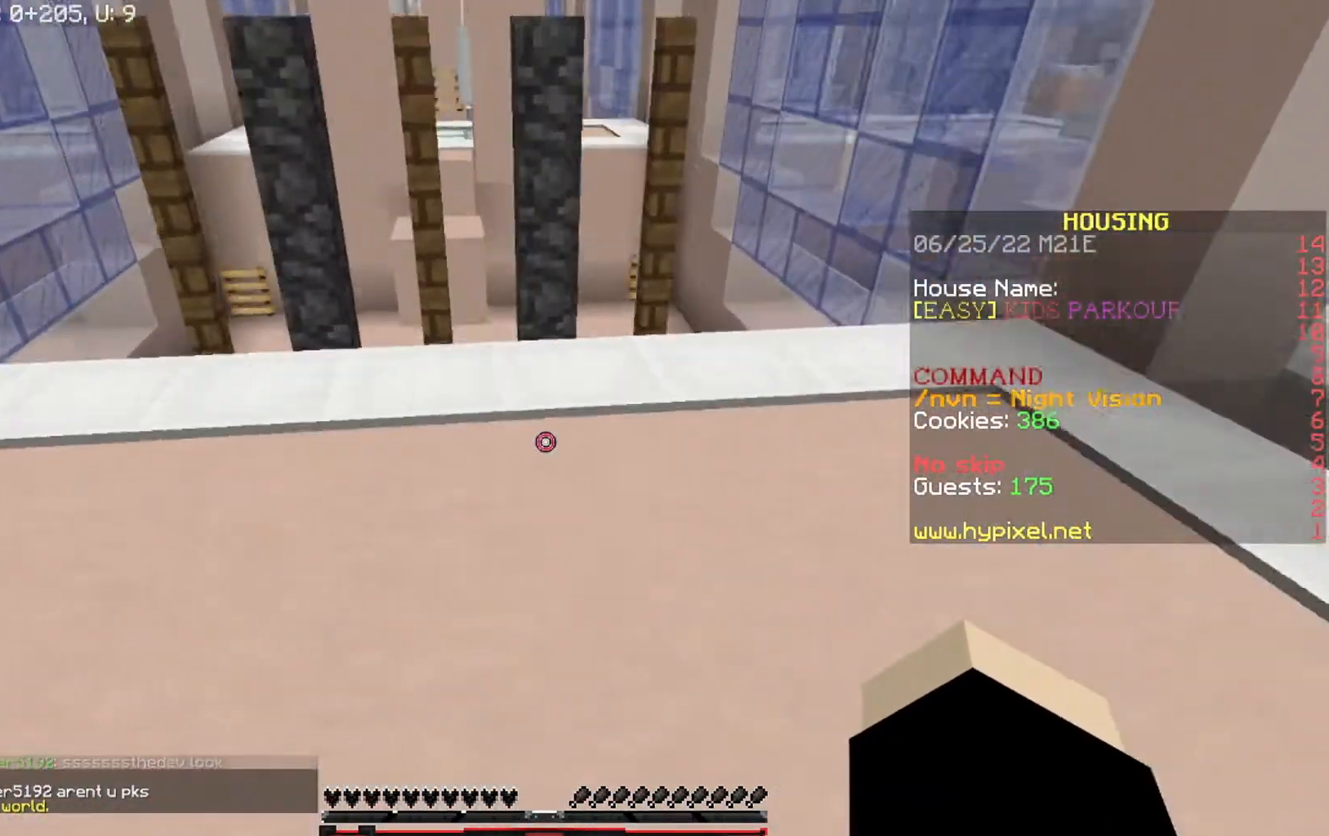
{"keys": ["a"], "events": [[467, "a", "down"], [467, "d", "up"]]}
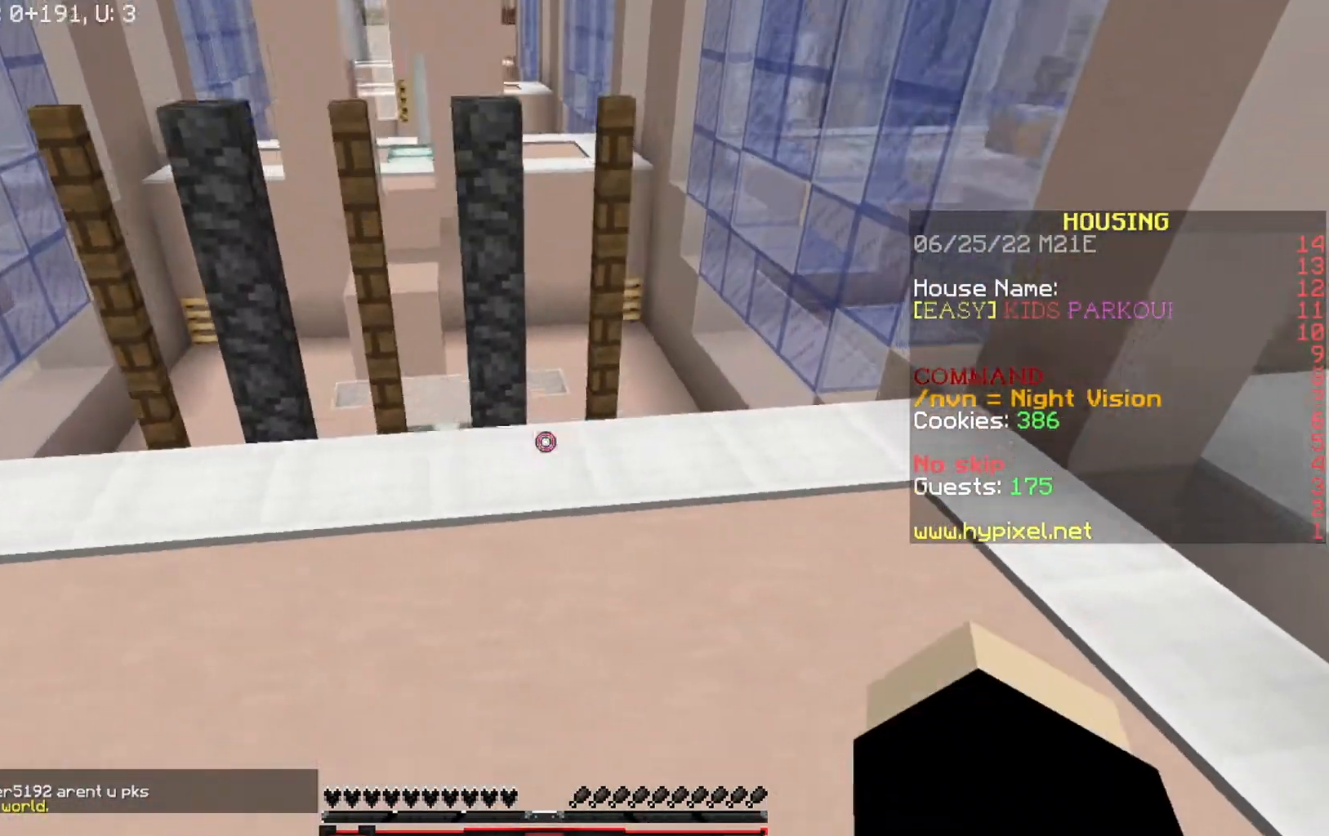
{"keys": [], "events": [[434, "a", "up"]]}